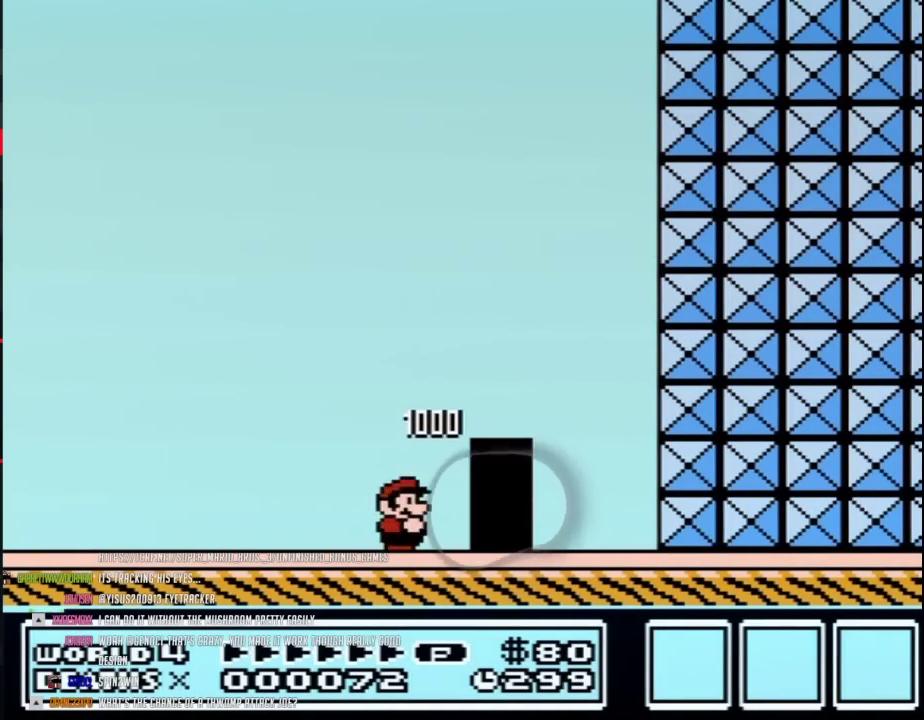
Gameplay with a controller (Nintendo layout); each line is a JSON object with the inputs held at the frame after it. "events" lists button and stick changes between this image and that frame as [ms after this image, input, new state], when the widget could be followed in between. Not read: L3 R3.
{"buttons": ["B"], "events": [[133, "B", "down"]]}
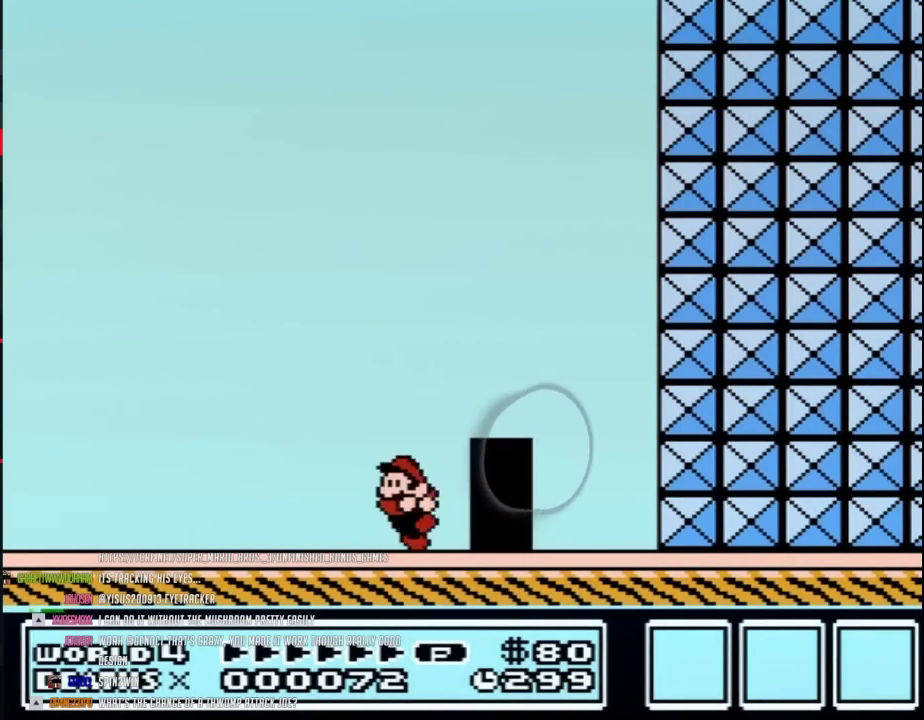
{"buttons": ["DPAD_UP"], "events": [[100, "DPAD_LEFT", "down"], [267, "DPAD_LEFT", "up"], [350, "DPAD_UP", "down"], [383, "B", "up"]]}
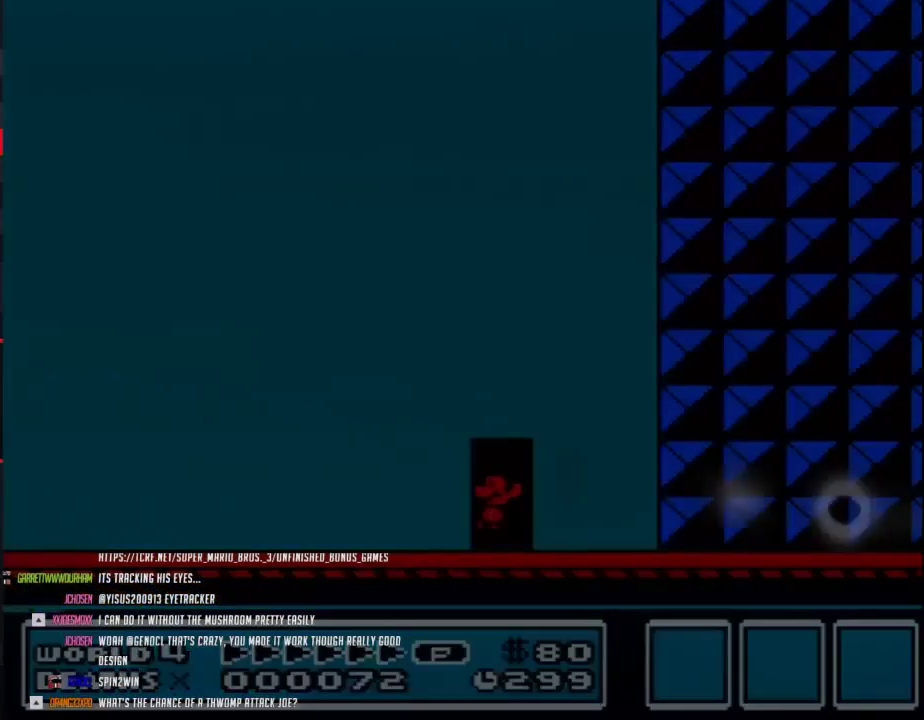
{"buttons": ["B", "DPAD_RIGHT"], "events": [[33, "DPAD_UP", "up"], [317, "B", "down"], [350, "DPAD_RIGHT", "down"]]}
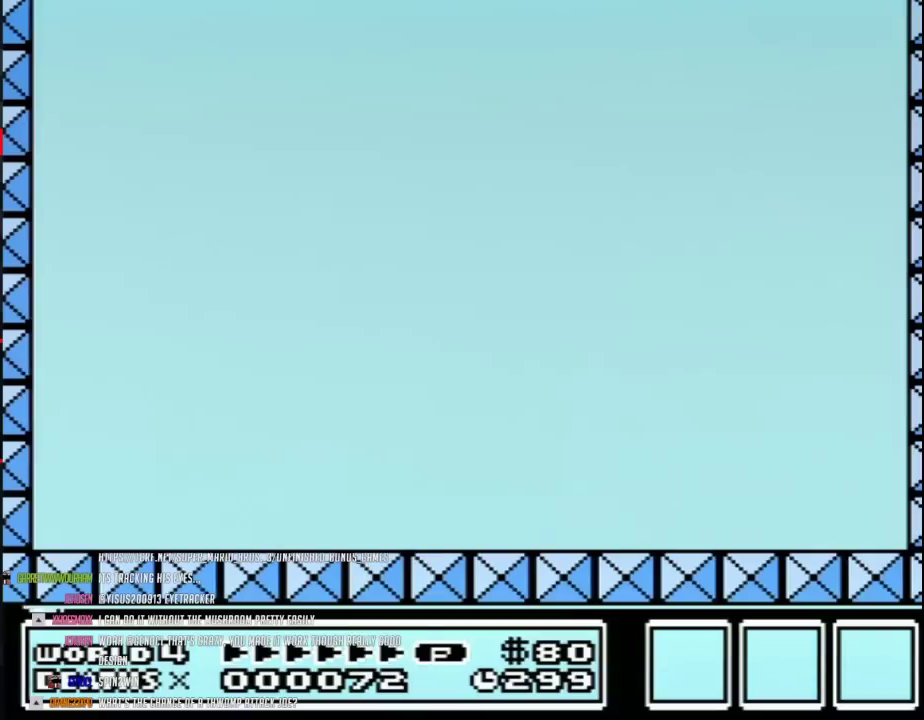
{"buttons": ["B", "DPAD_RIGHT"], "events": []}
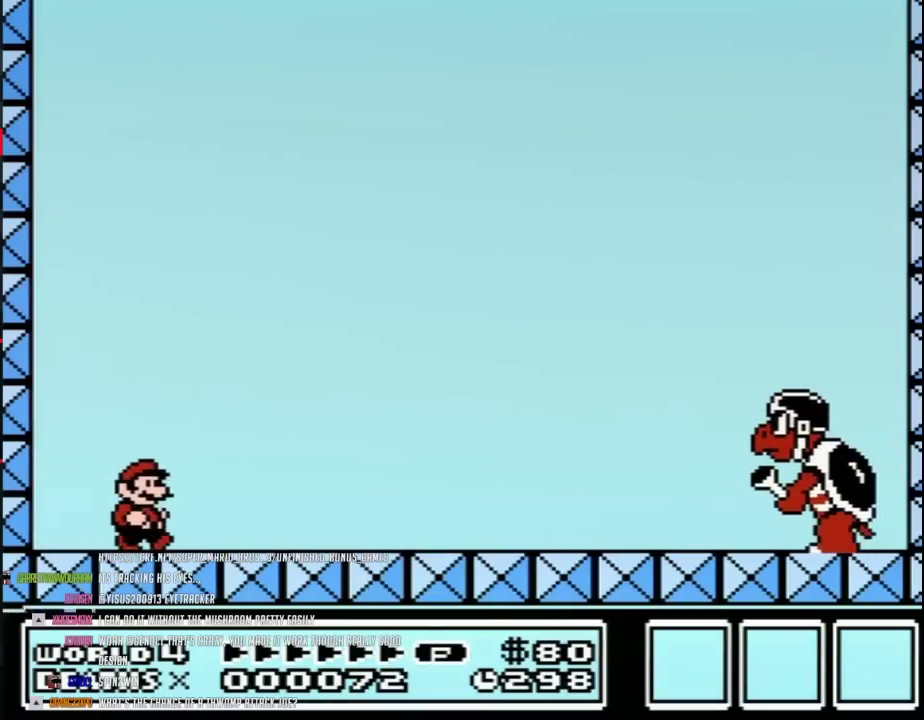
{"buttons": ["B"], "events": [[450, "DPAD_RIGHT", "up"]]}
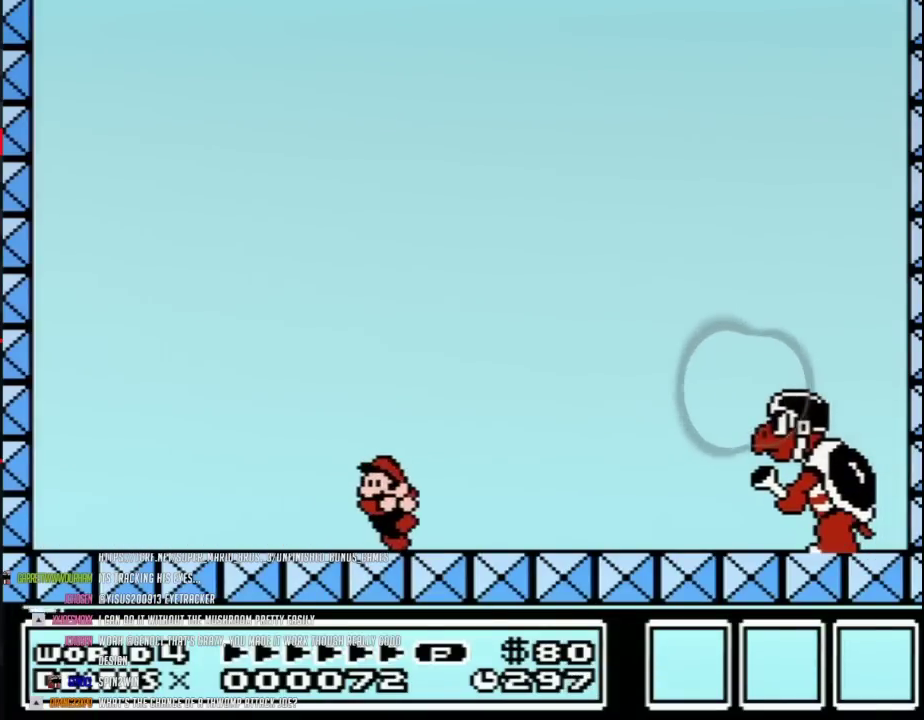
{"buttons": ["B", "DPAD_DOWN"], "events": [[50, "DPAD_LEFT", "down"], [317, "DPAD_LEFT", "up"], [483, "DPAD_DOWN", "down"]]}
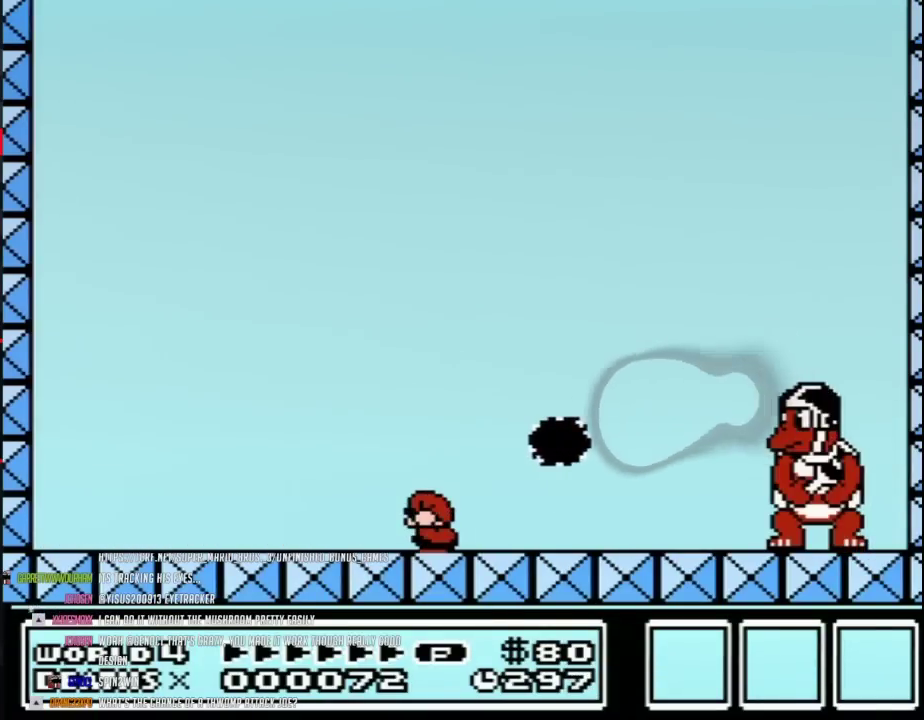
{"buttons": ["B", "DPAD_DOWN"], "events": []}
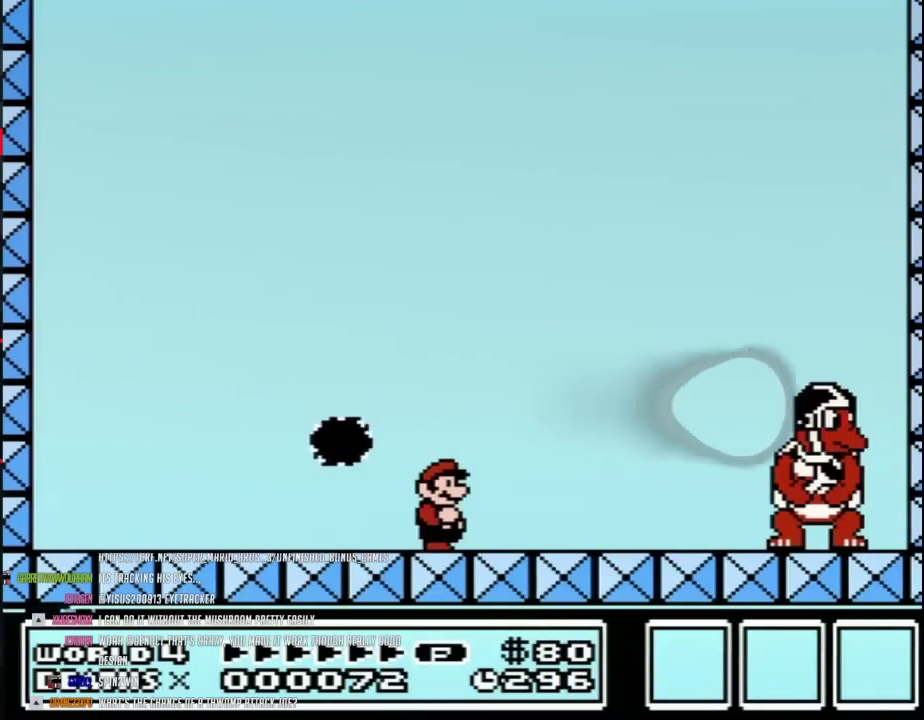
{"buttons": ["B", "DPAD_LEFT"], "events": [[17, "DPAD_DOWN", "up"], [17, "DPAD_RIGHT", "down"], [350, "DPAD_RIGHT", "up"], [450, "DPAD_LEFT", "down"]]}
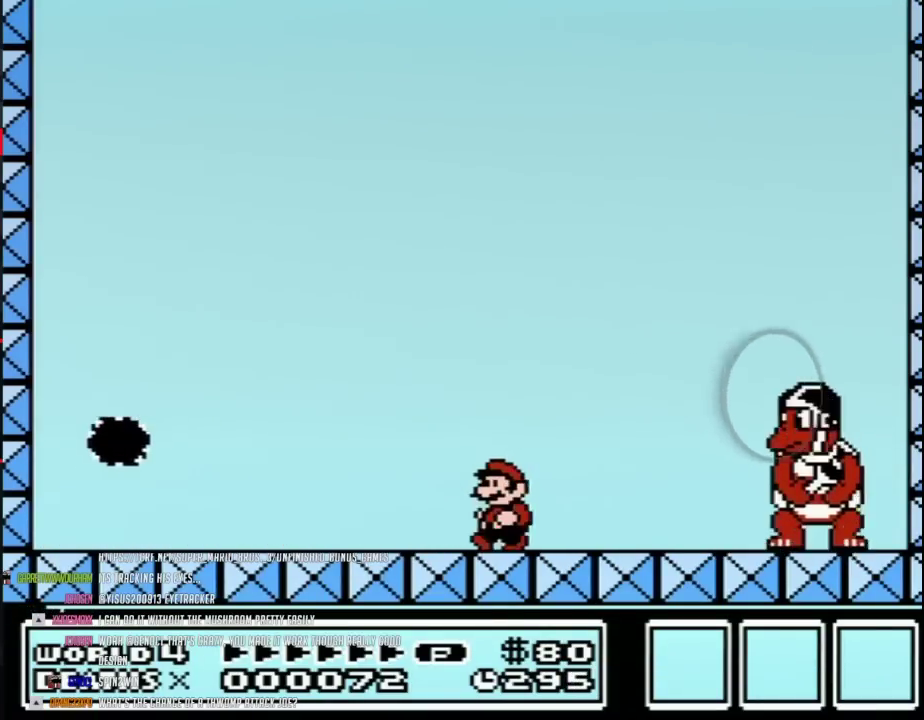
{"buttons": ["B", "DPAD_LEFT"], "events": []}
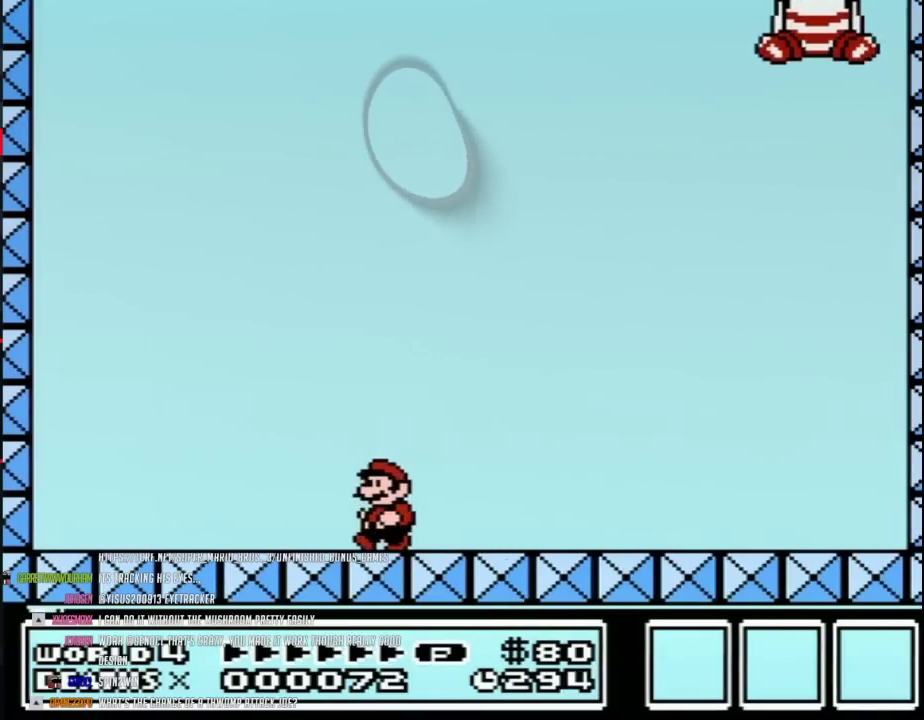
{"buttons": ["A", "B", "DPAD_RIGHT"], "events": [[300, "DPAD_LEFT", "up"], [317, "A", "down"], [317, "DPAD_RIGHT", "down"]]}
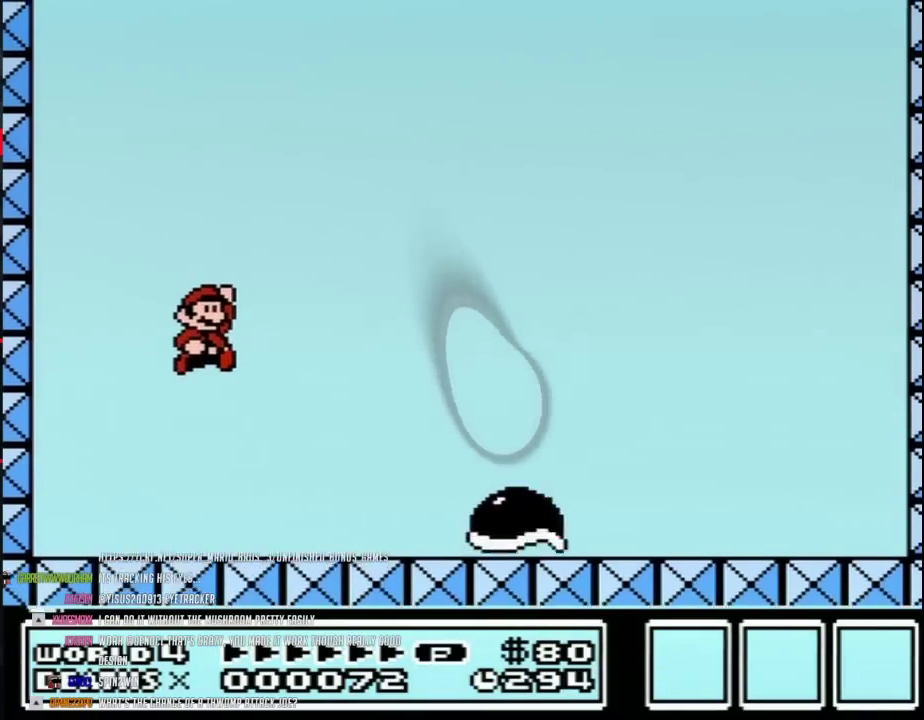
{"buttons": ["B", "DPAD_RIGHT"], "events": [[33, "A", "up"]]}
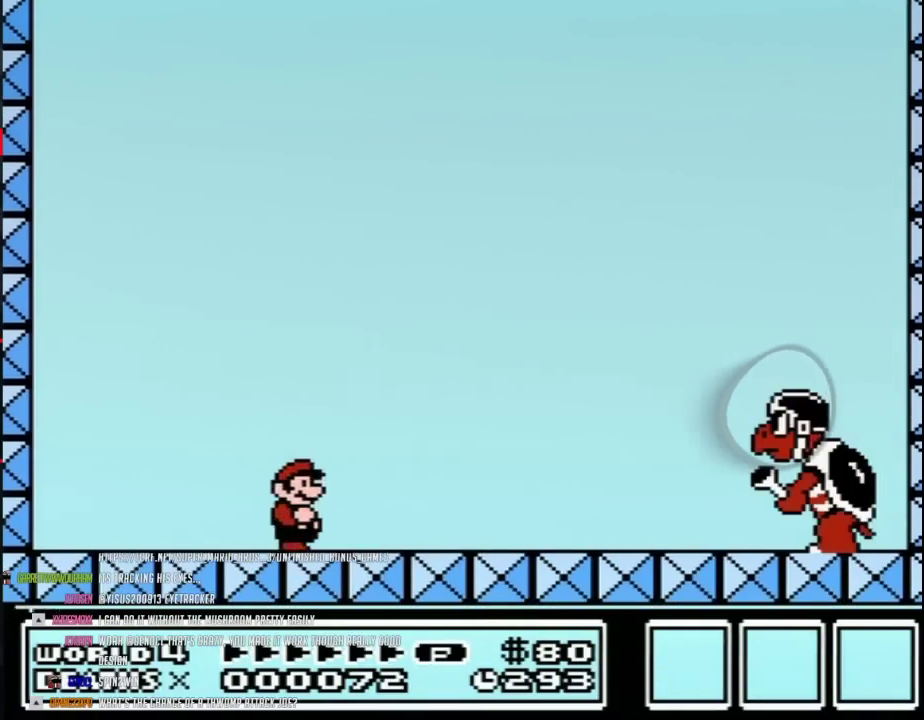
{"buttons": ["A", "B", "DPAD_RIGHT"], "events": [[233, "A", "down"]]}
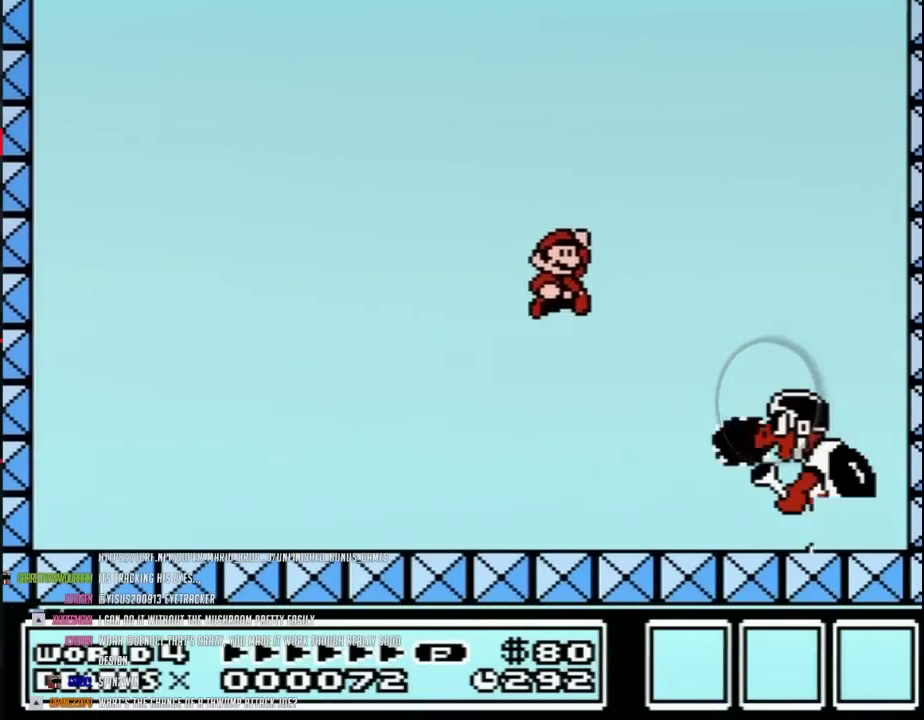
{"buttons": ["A", "B", "DPAD_LEFT"], "events": [[167, "A", "up"], [350, "DPAD_RIGHT", "up"], [417, "DPAD_LEFT", "down"], [483, "A", "down"]]}
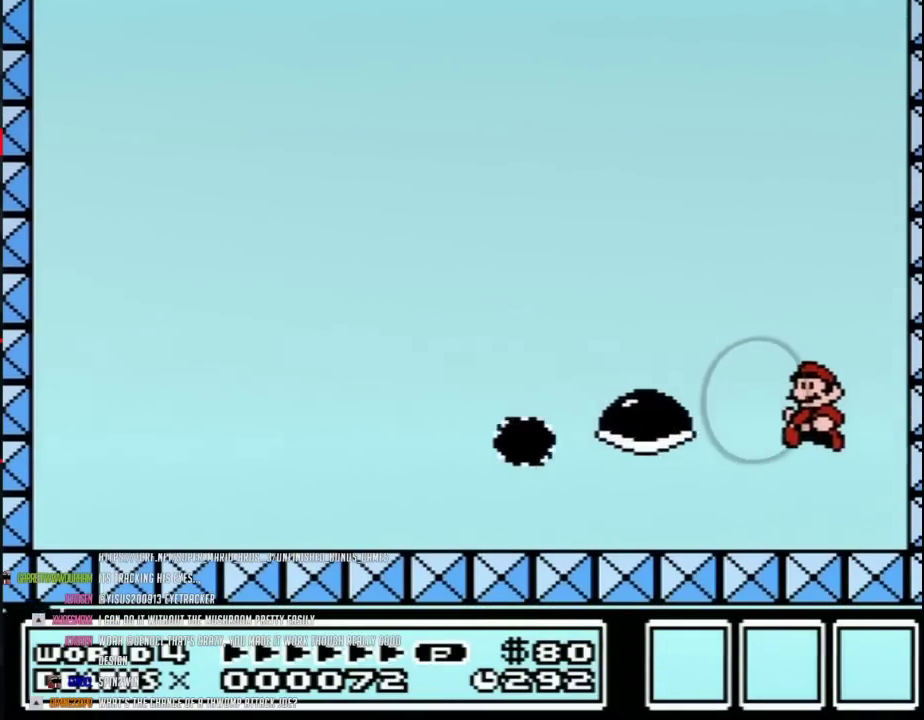
{"buttons": ["B", "DPAD_LEFT"], "events": [[17, "DPAD_UP", "down"], [67, "DPAD_UP", "up"], [167, "A", "up"]]}
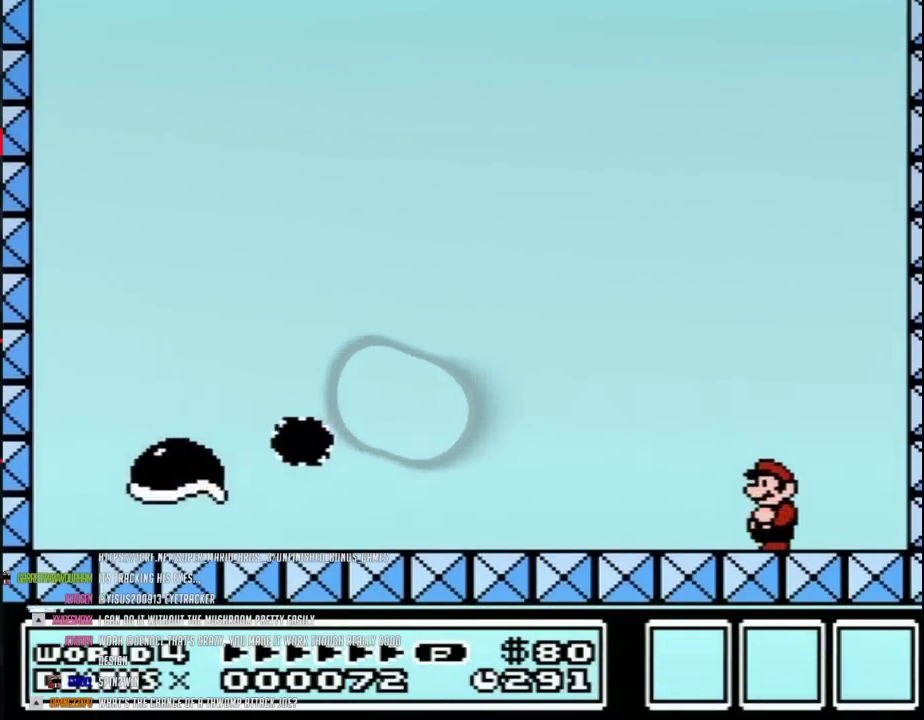
{"buttons": ["A", "B", "DPAD_LEFT"], "events": [[450, "A", "down"]]}
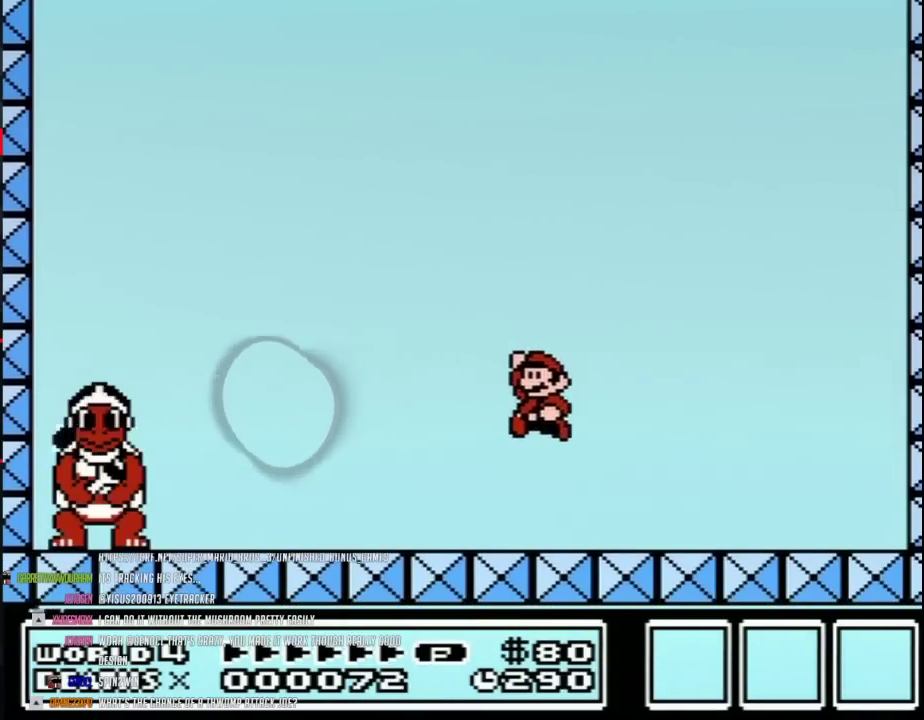
{"buttons": ["A", "B", "DPAD_LEFT"], "events": []}
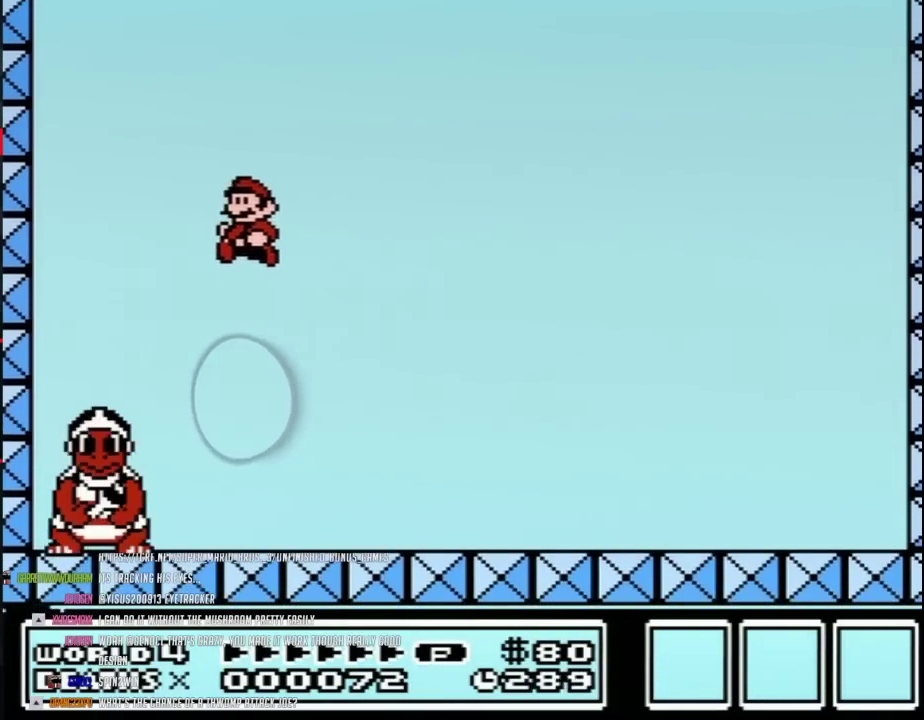
{"buttons": ["B", "DPAD_RIGHT"], "events": [[33, "A", "up"], [233, "DPAD_LEFT", "up"], [233, "DPAD_RIGHT", "down"]]}
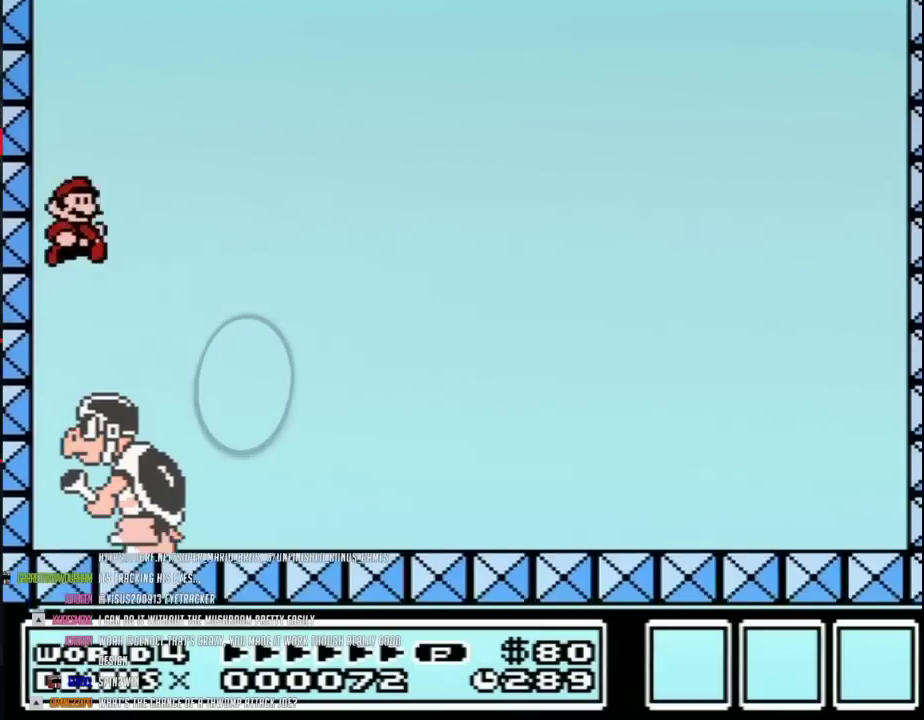
{"buttons": ["B", "DPAD_LEFT"], "events": [[417, "DPAD_RIGHT", "up"], [450, "DPAD_LEFT", "down"]]}
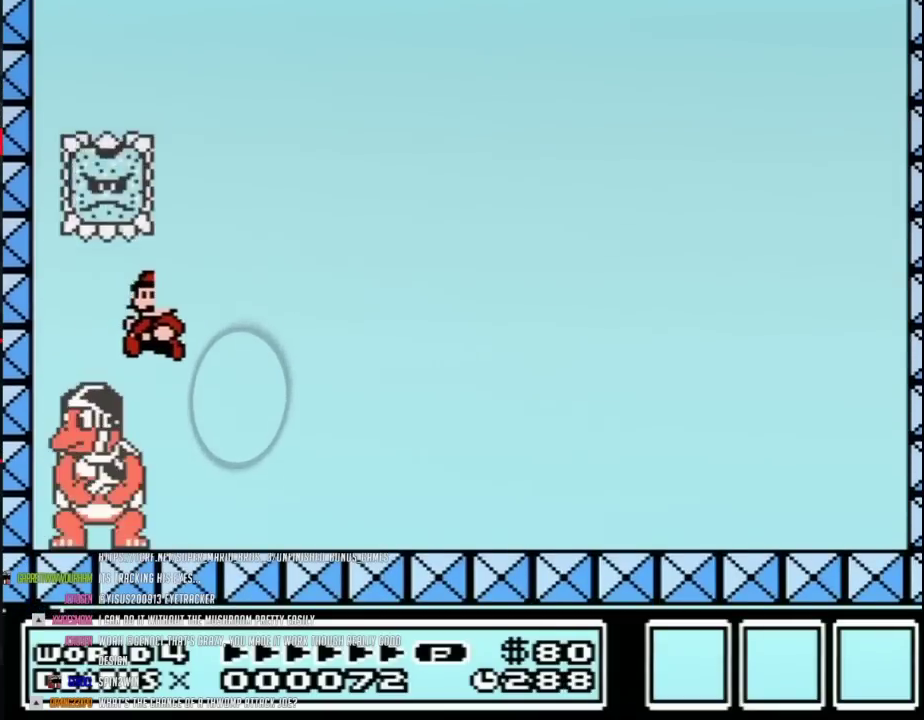
{"buttons": ["B", "DPAD_RIGHT"], "events": [[167, "DPAD_LEFT", "up"], [167, "DPAD_RIGHT", "down"]]}
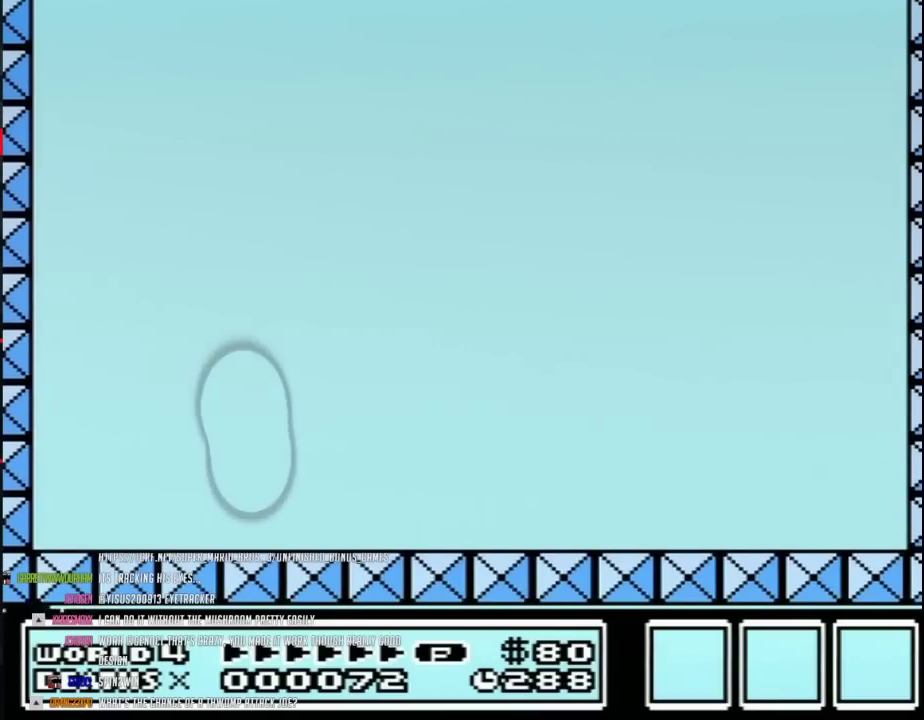
{"buttons": ["DPAD_LEFT"], "events": [[17, "DPAD_RIGHT", "up"], [33, "B", "up"], [417, "DPAD_LEFT", "down"]]}
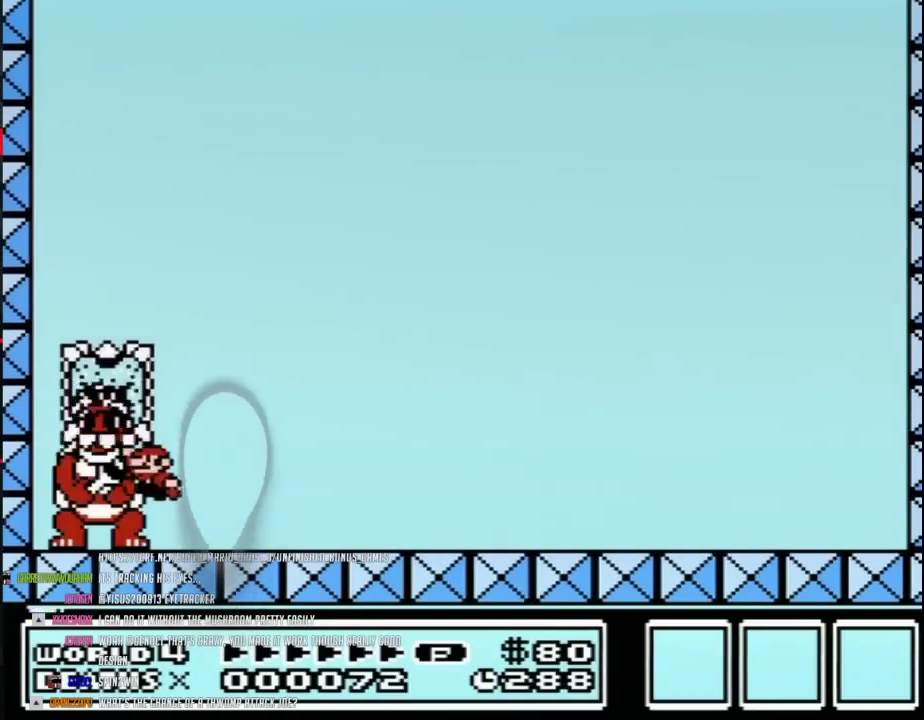
{"buttons": ["DPAD_RIGHT"], "events": [[350, "DPAD_LEFT", "up"], [417, "DPAD_RIGHT", "down"]]}
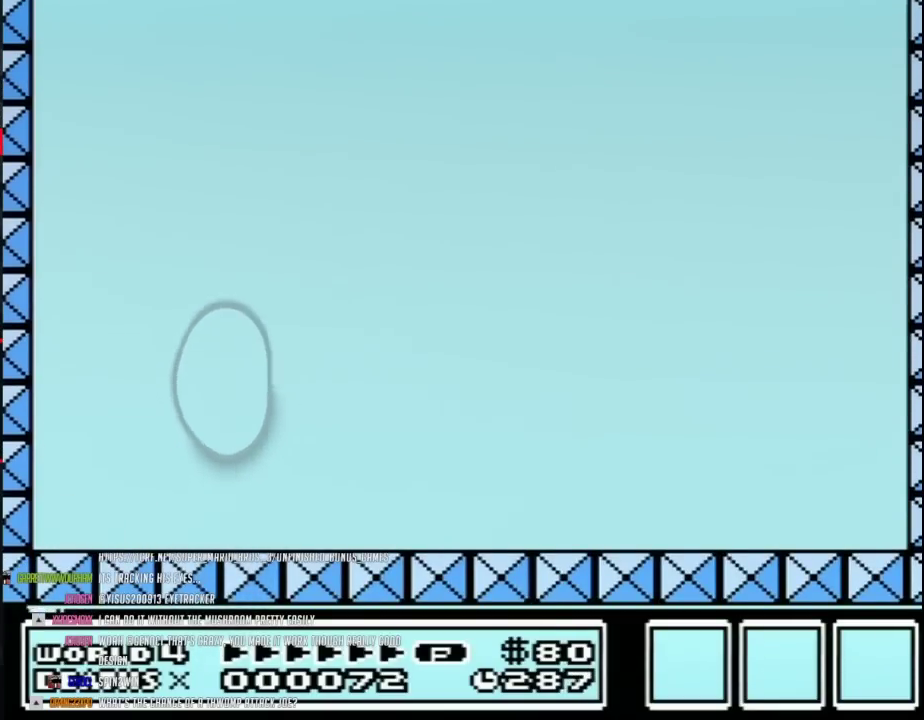
{"buttons": [], "events": [[100, "DPAD_RIGHT", "up"]]}
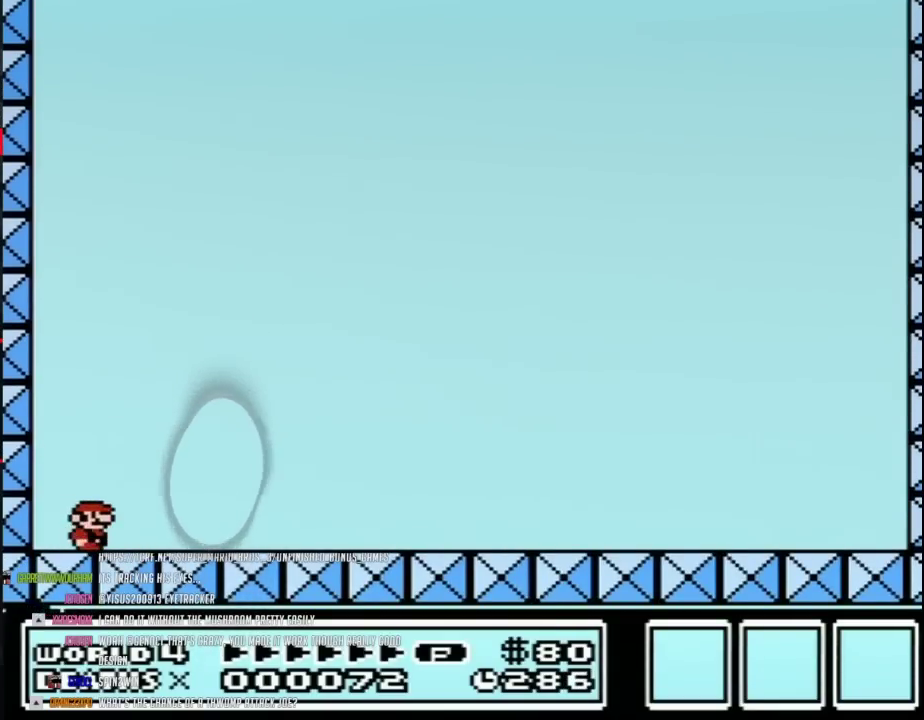
{"buttons": [], "events": []}
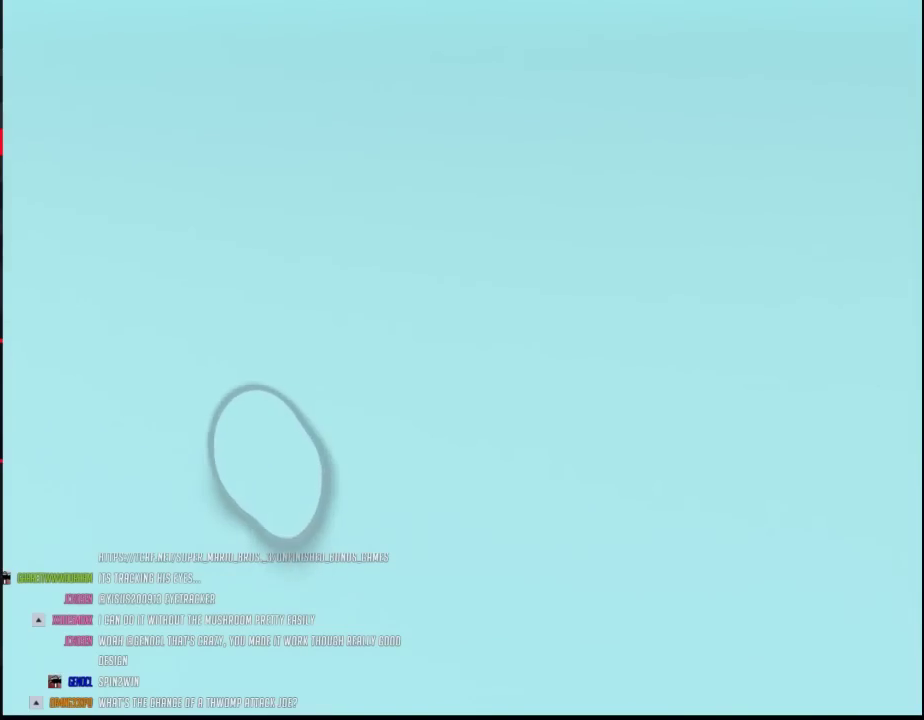
{"buttons": [], "events": []}
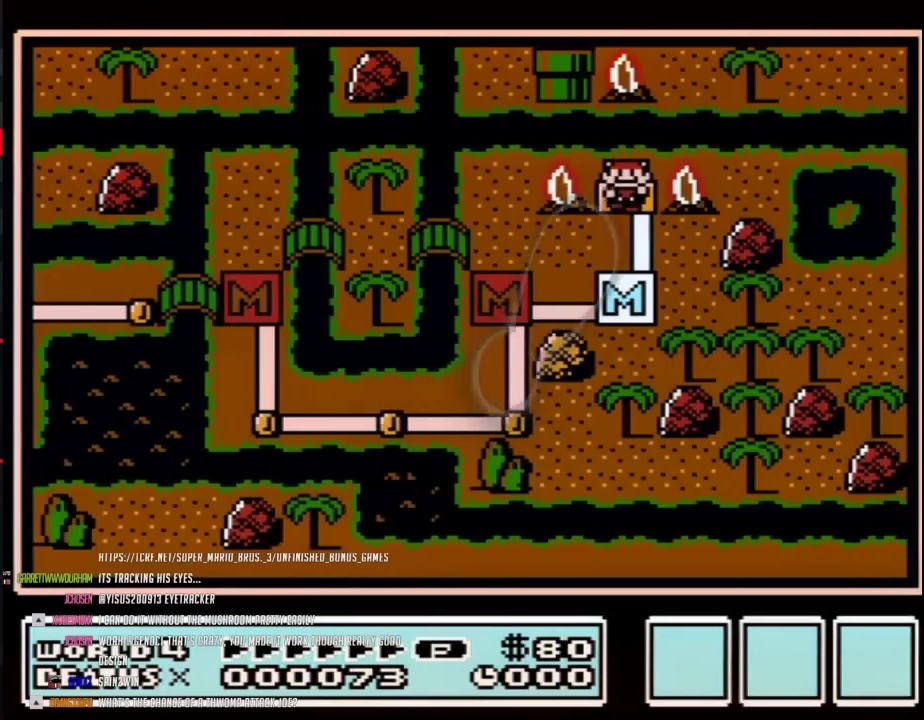
{"buttons": [], "events": []}
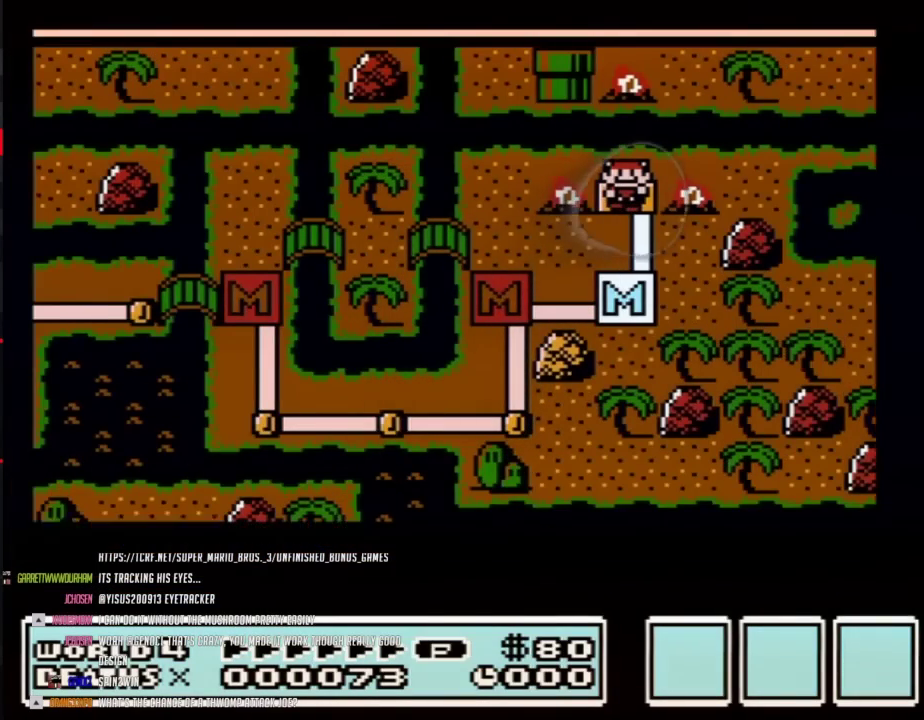
{"buttons": [], "events": []}
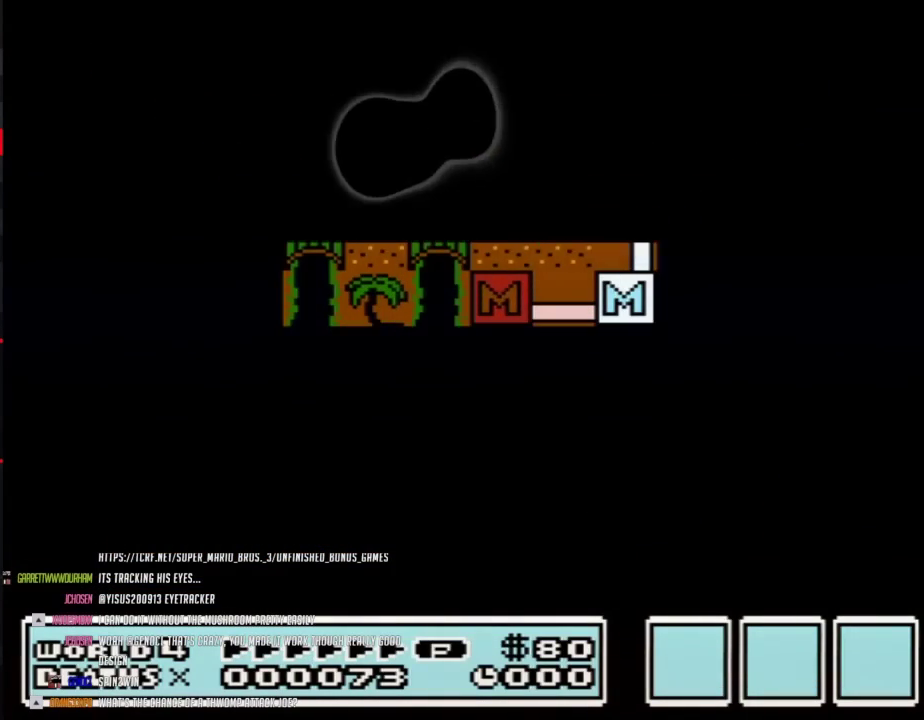
{"buttons": [], "events": []}
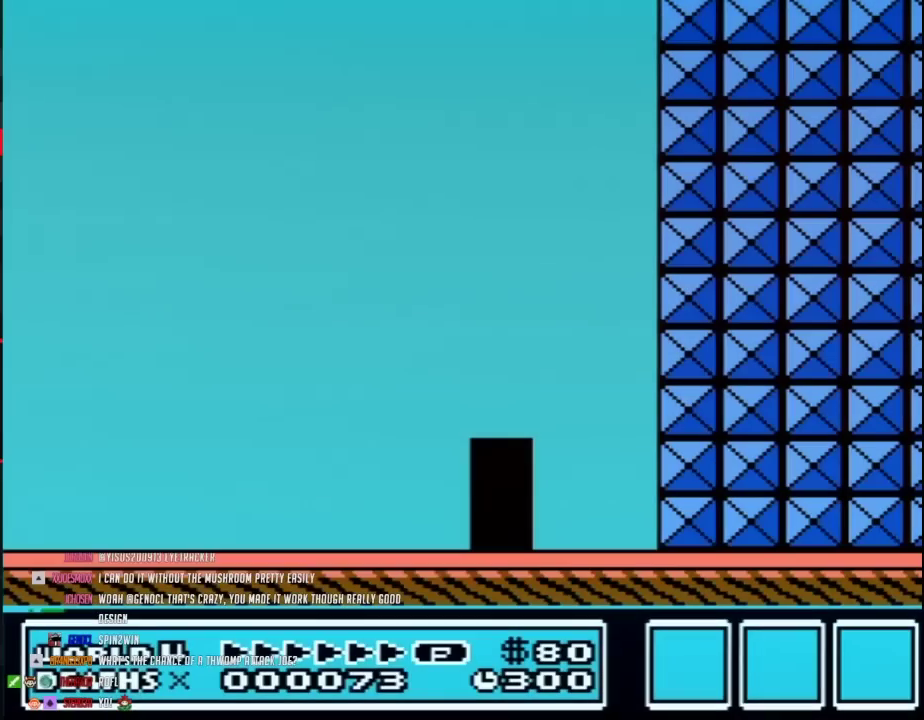
{"buttons": ["A", "B", "DPAD_RIGHT"], "events": [[67, "B", "down"], [317, "DPAD_RIGHT", "down"], [450, "A", "down"]]}
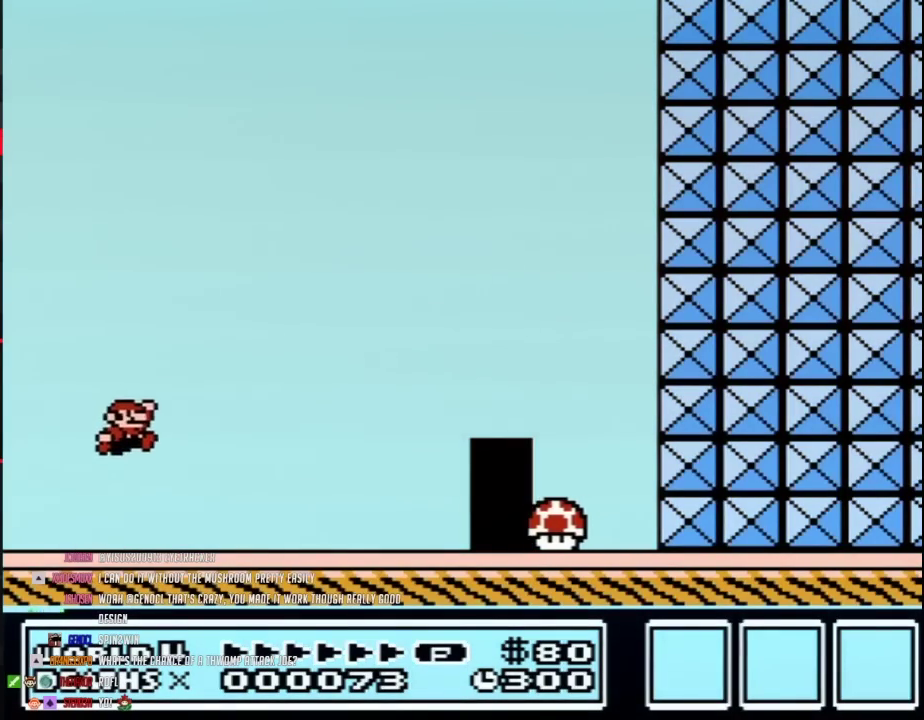
{"buttons": ["B", "DPAD_RIGHT"], "events": [[50, "A", "up"]]}
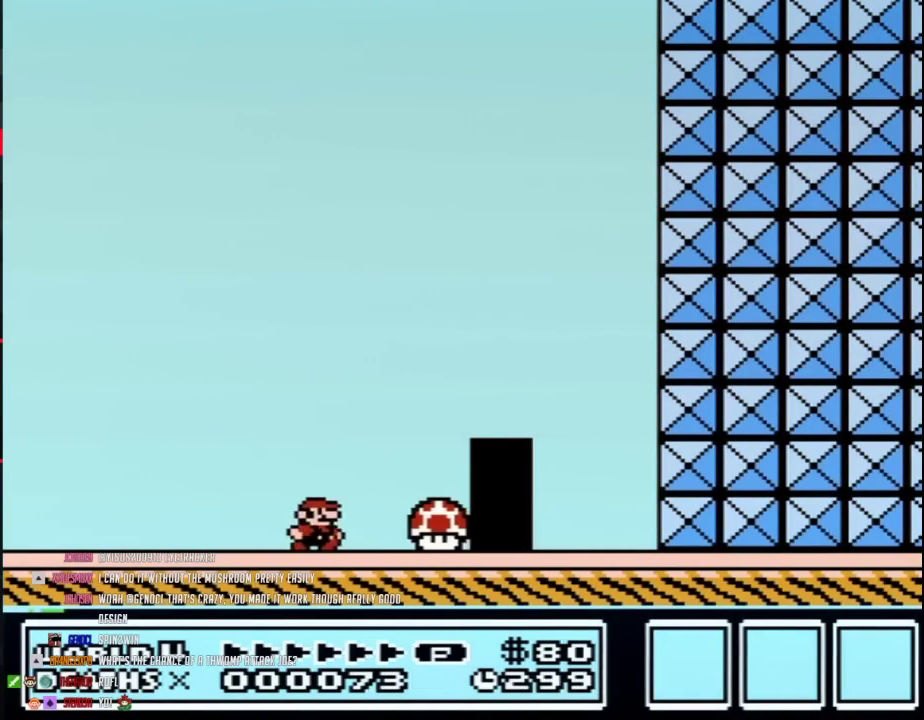
{"buttons": [], "events": [[17, "B", "up"], [133, "DPAD_RIGHT", "up"]]}
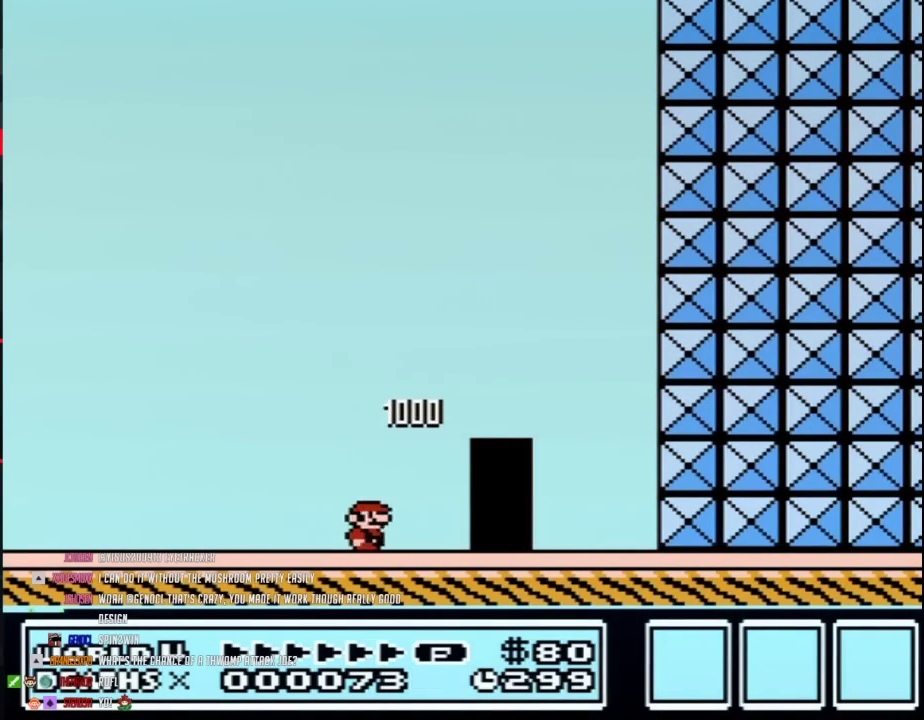
{"buttons": ["B", "DPAD_RIGHT"], "events": [[233, "B", "down"], [350, "DPAD_RIGHT", "down"]]}